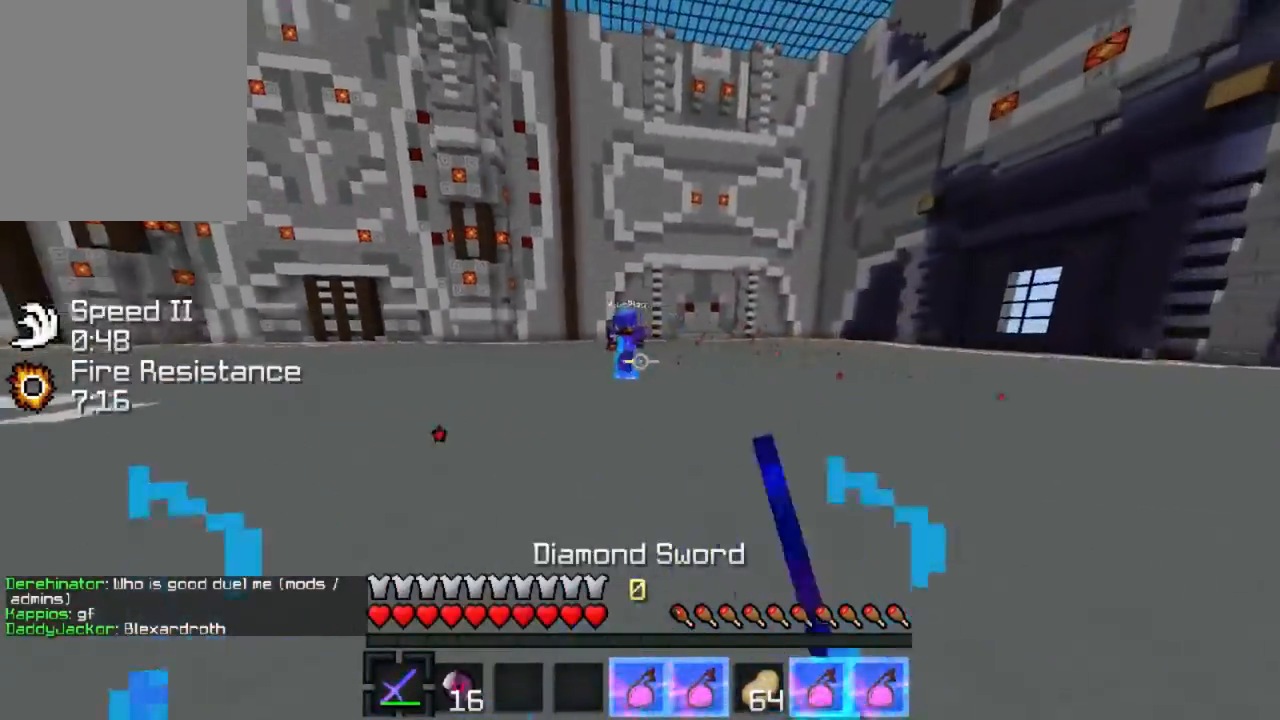
Gameplay with keyboard; each line is a JSON object with the keys held at the frame after it. "events" lists presses ("down") and releases ("up") of "a", "d", "s" and "w" between this image and that frame as [ms after this image, input, new state], when the widget could be followed in between. No other keys are recorded. Mouse input is not recorded.
{"keys": ["a", "w"], "events": []}
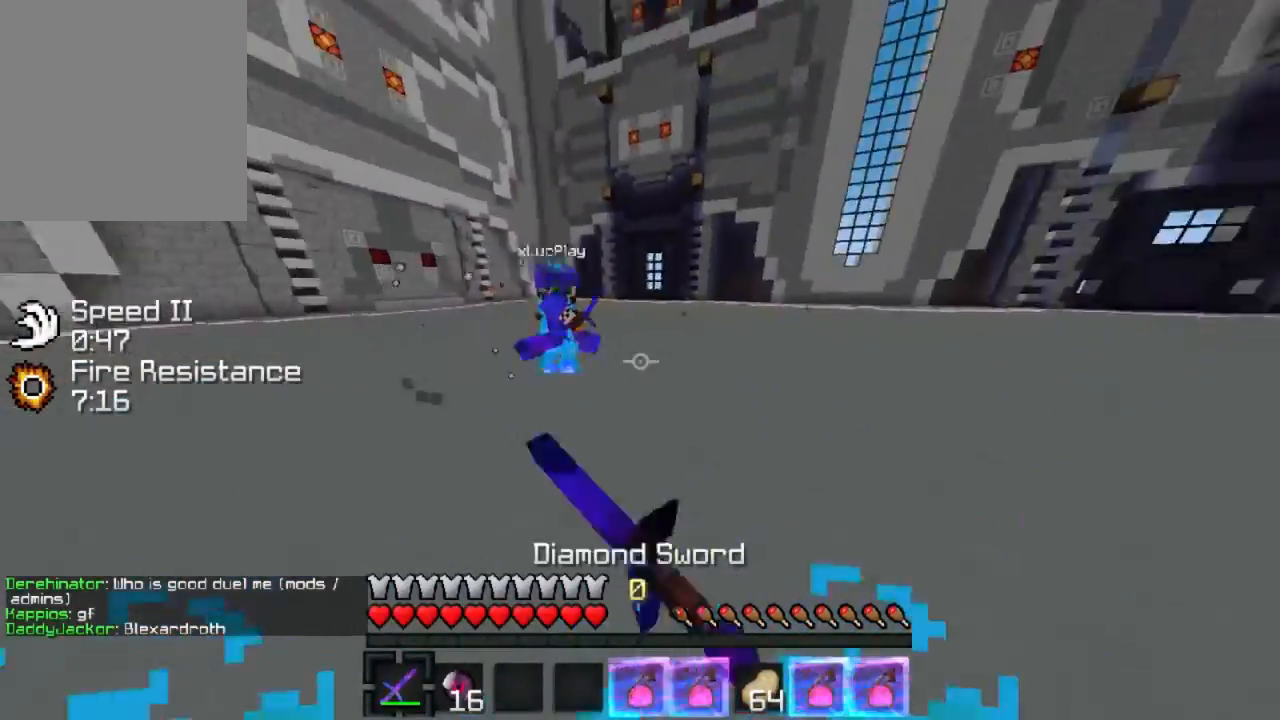
{"keys": ["a", "w"], "events": []}
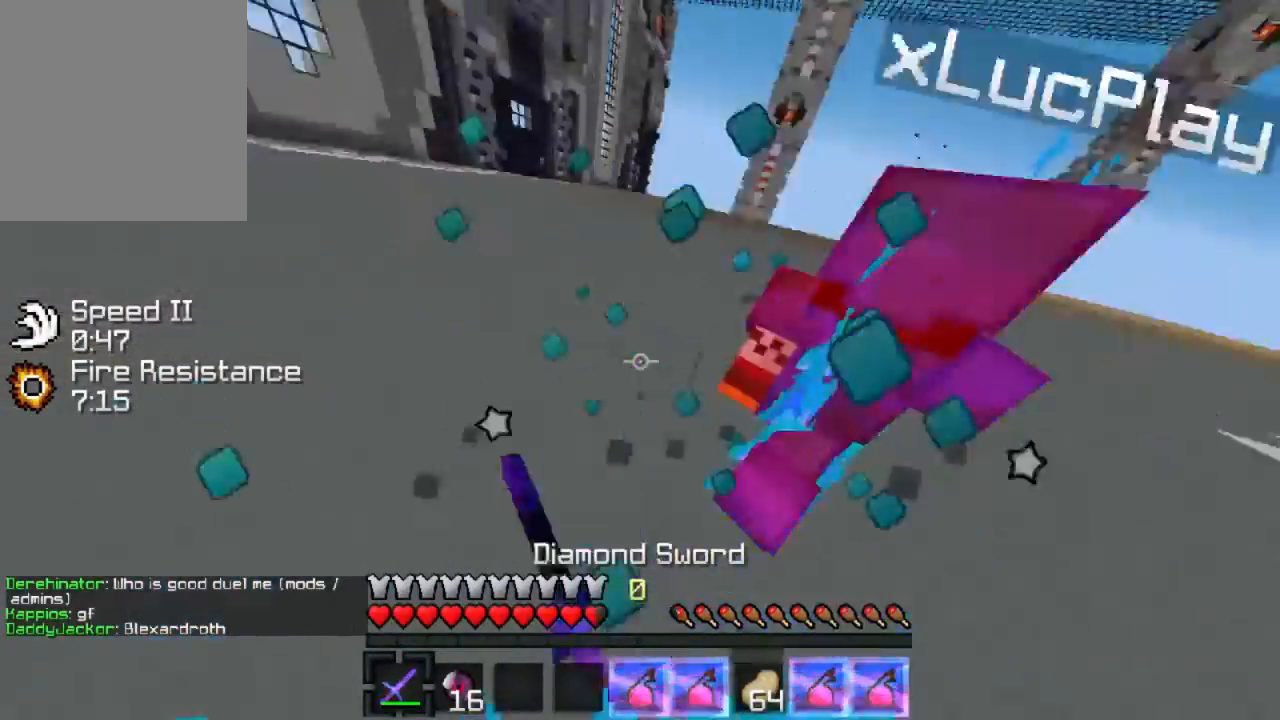
{"keys": ["w"], "events": [[267, "a", "up"]]}
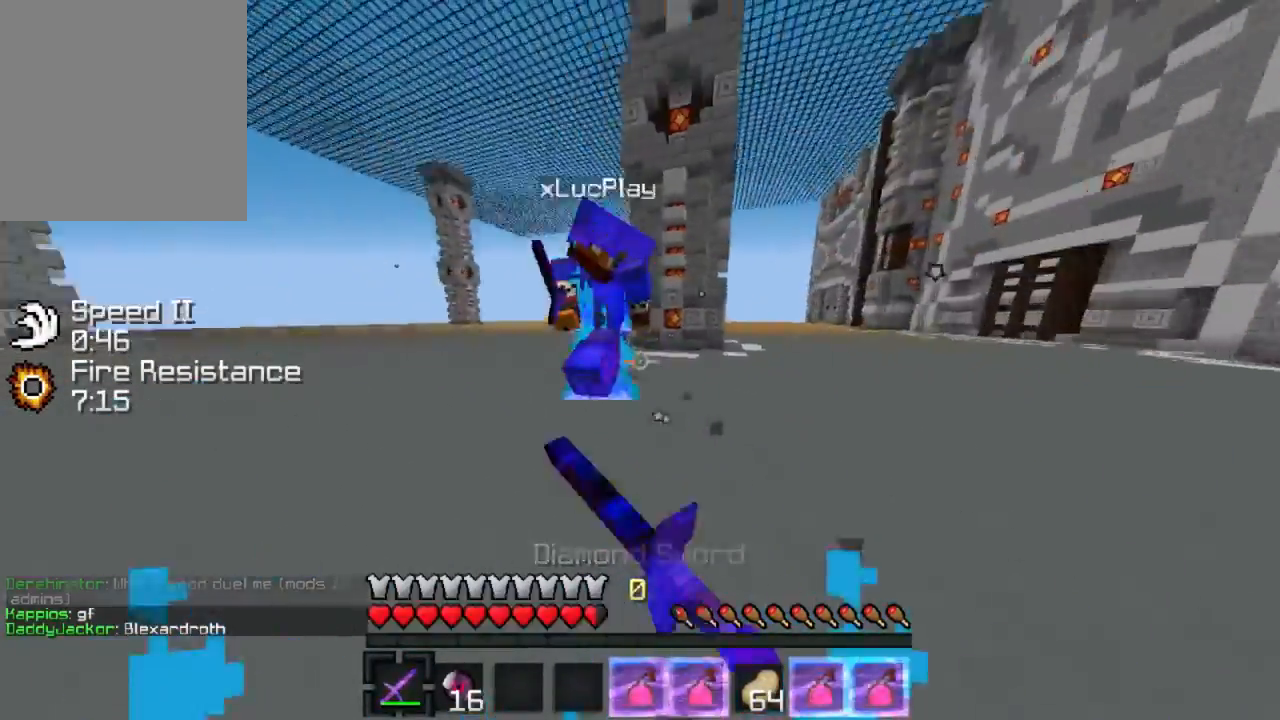
{"keys": [], "events": [[267, "w", "up"], [367, "w", "down"], [500, "w", "up"]]}
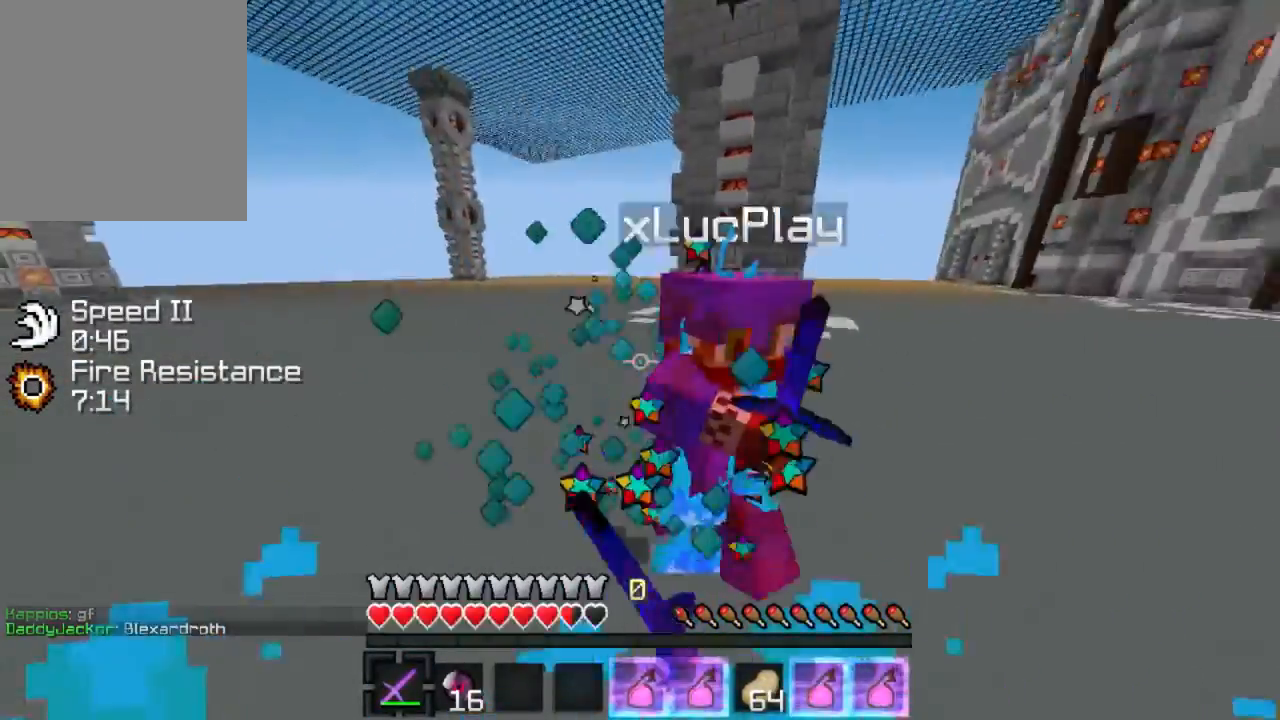
{"keys": ["w"], "events": [[67, "w", "down"], [200, "w", "up"], [267, "w", "down"], [467, "w", "up"], [501, "w", "down"]]}
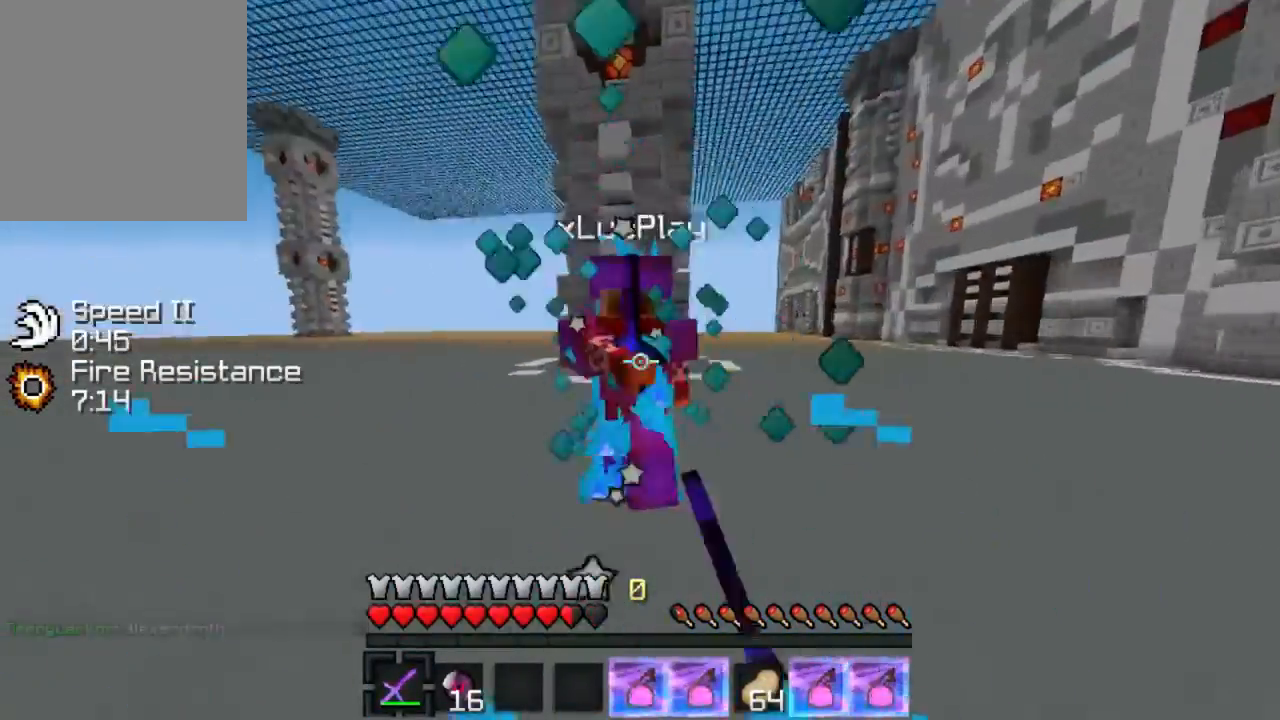
{"keys": [], "events": [[166, "w", "up"], [200, "w", "down"], [500, "w", "up"]]}
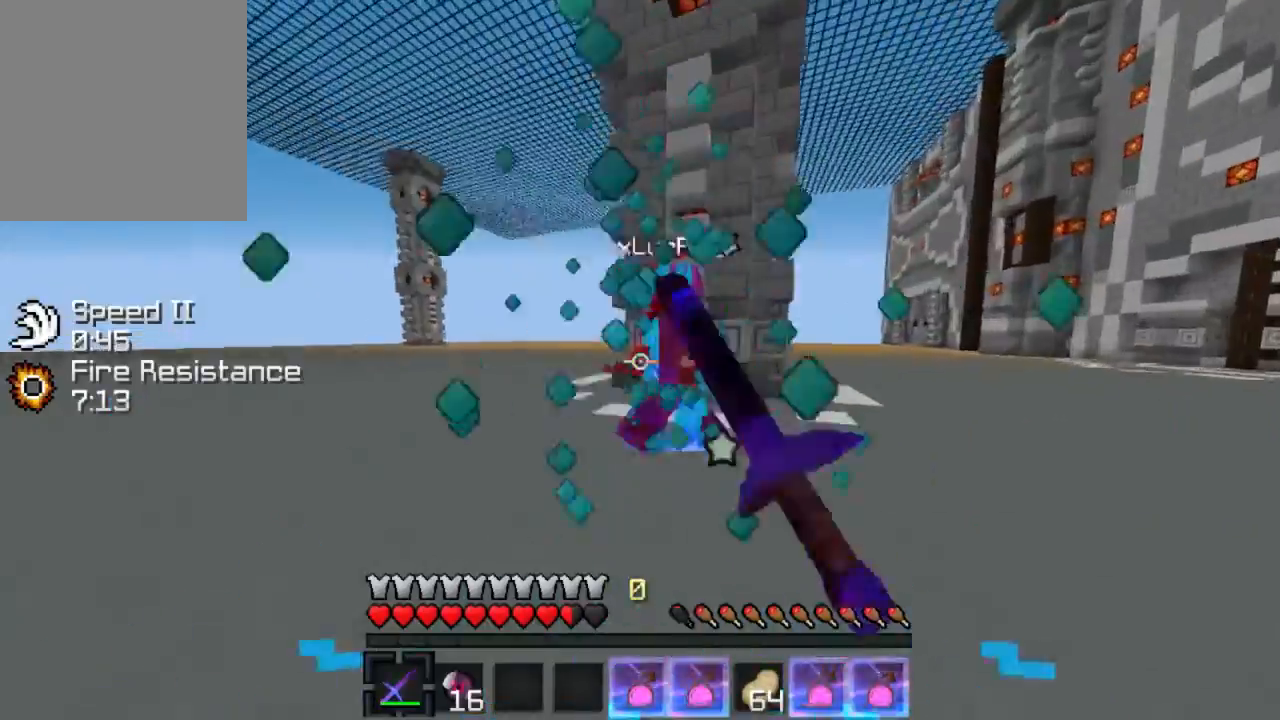
{"keys": ["w"], "events": [[100, "w", "down"]]}
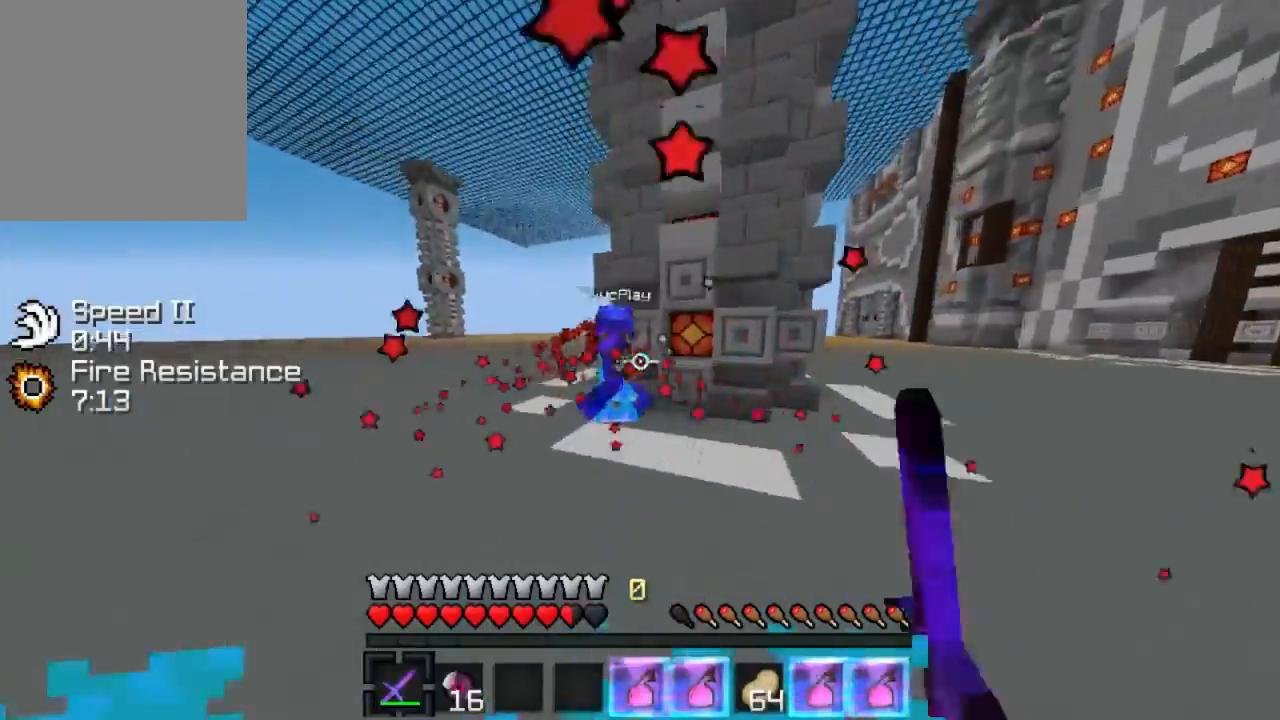
{"keys": ["a", "w"], "events": [[66, "d", "down"], [467, "a", "down"], [467, "d", "up"]]}
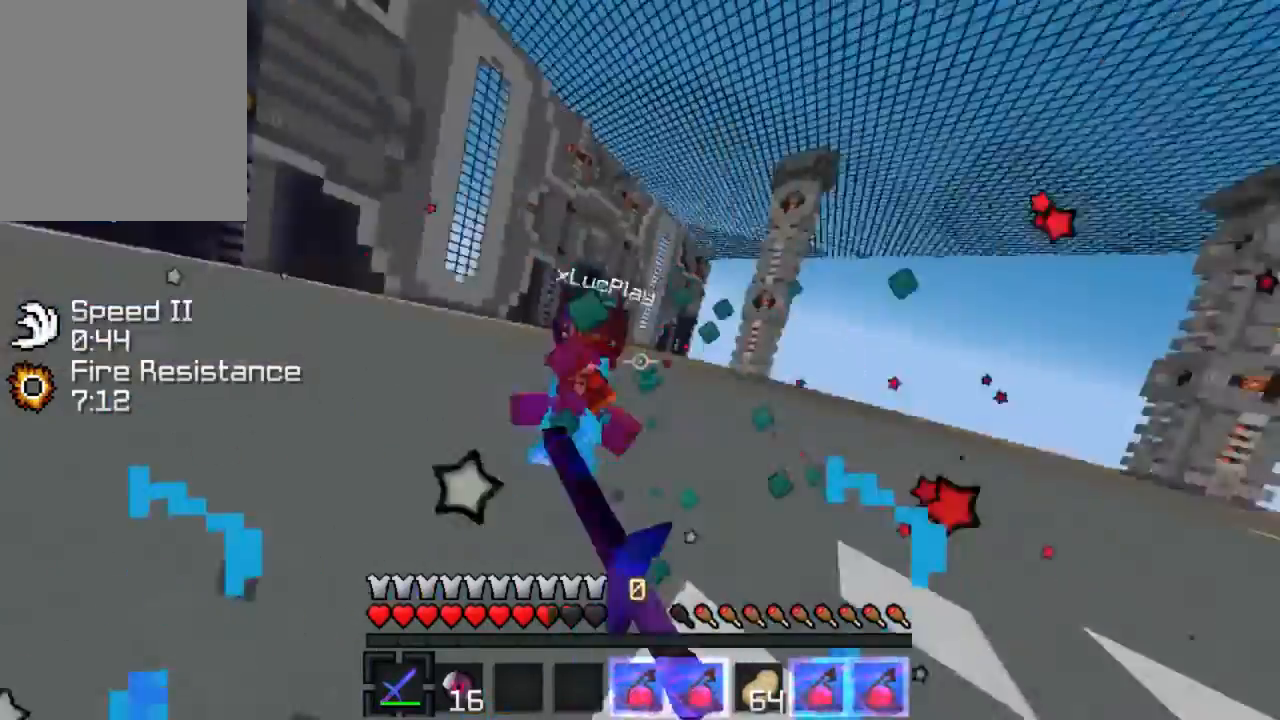
{"keys": ["w"], "events": [[200, "a", "up"], [200, "w", "up"], [300, "w", "down"]]}
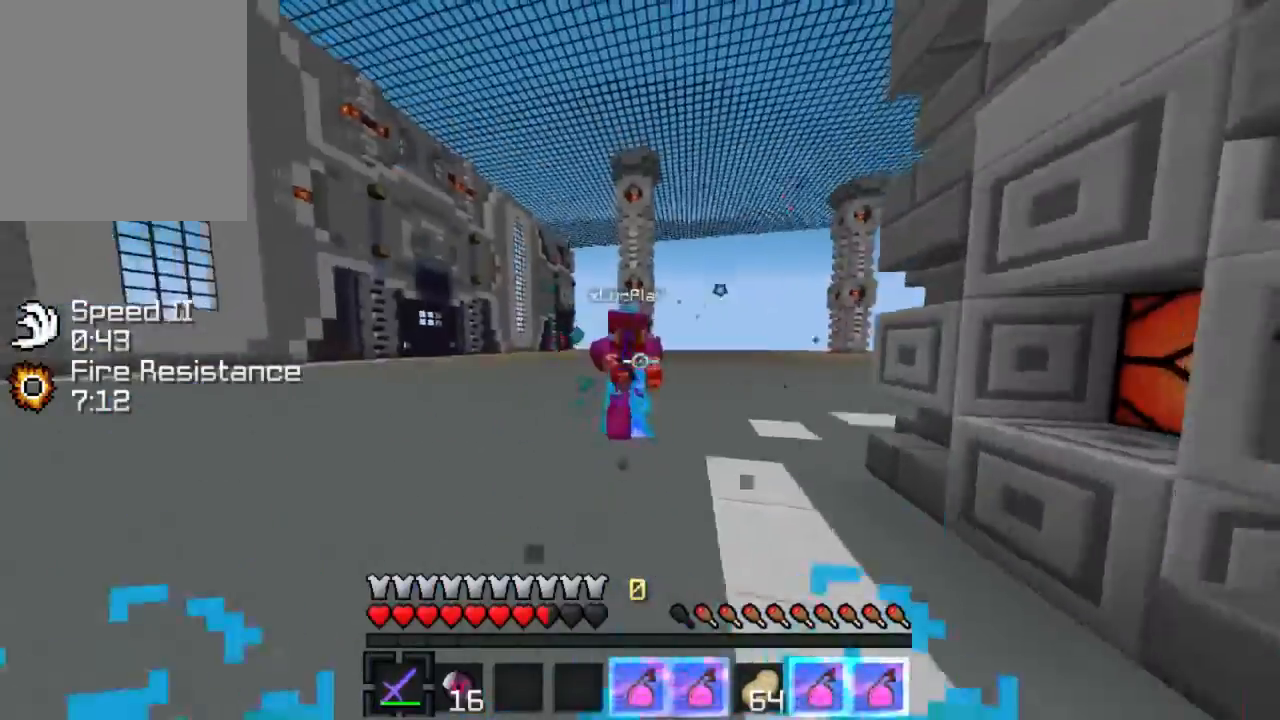
{"keys": ["w"], "events": [[267, "w", "up"], [367, "w", "down"]]}
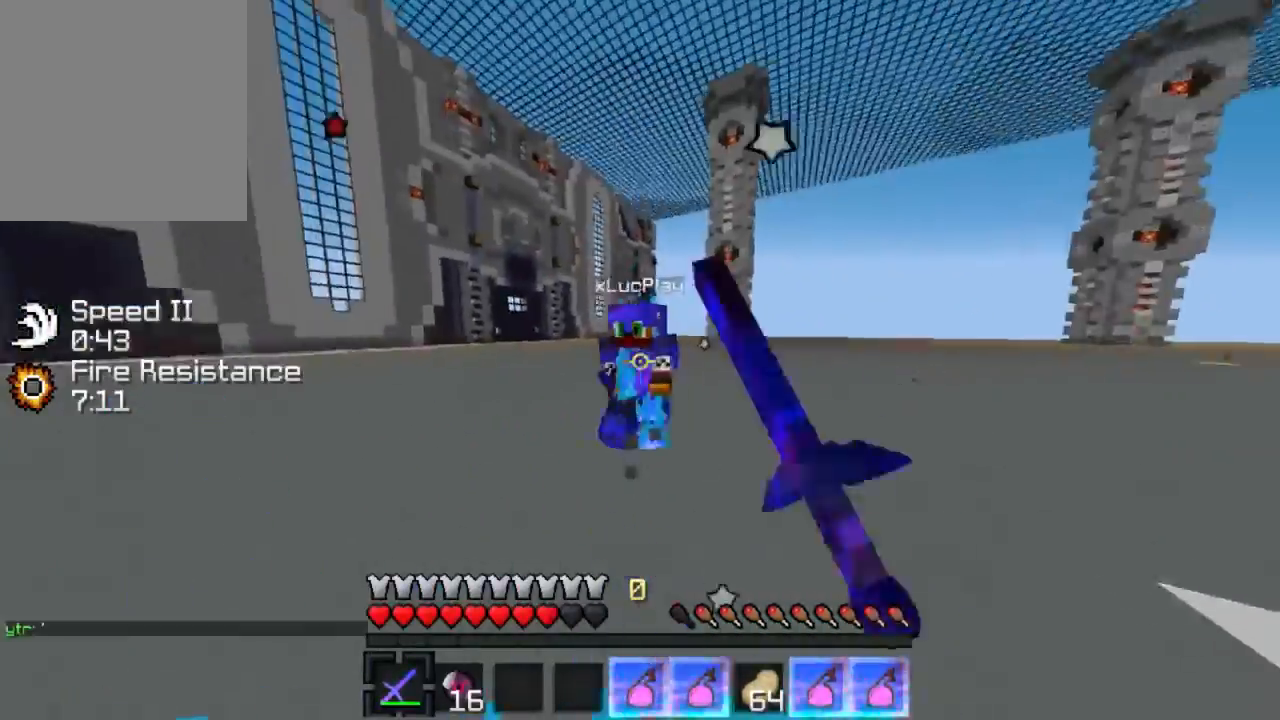
{"keys": ["w"], "events": [[100, "w", "up"], [167, "w", "down"], [300, "w", "up"], [334, "w", "down"]]}
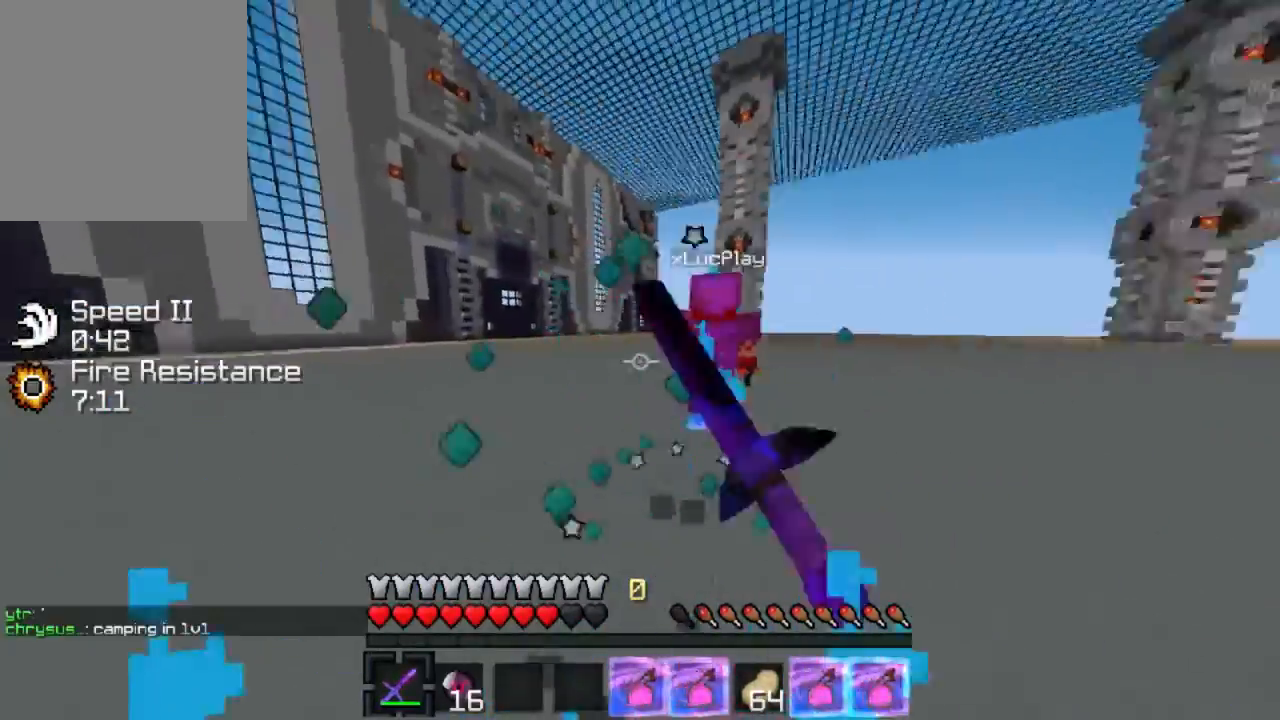
{"keys": ["w"], "events": []}
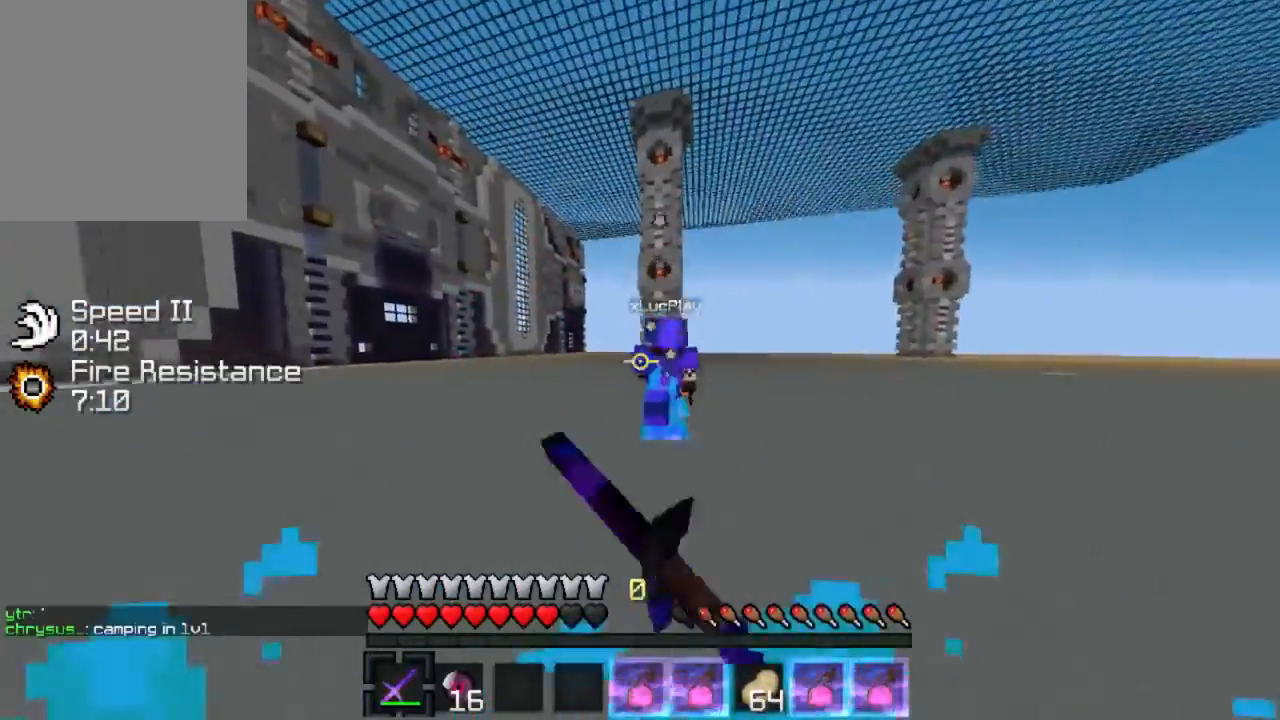
{"keys": [], "events": [[67, "w", "up"]]}
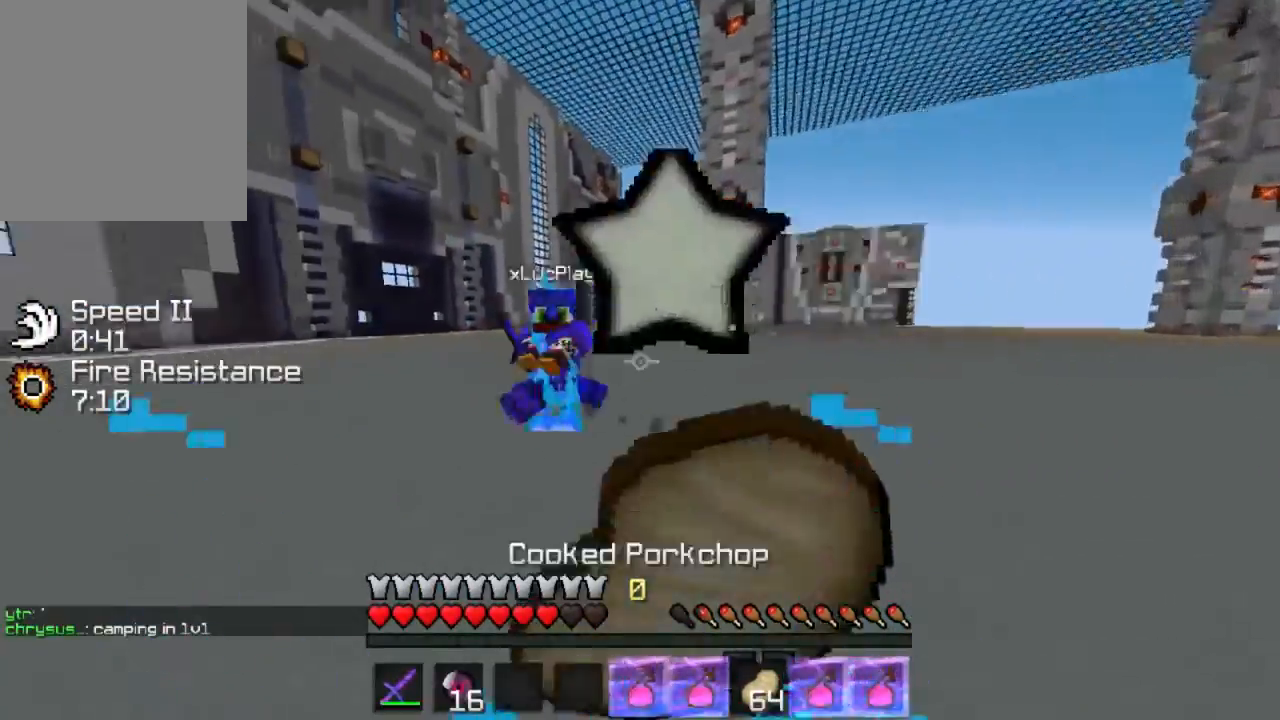
{"keys": ["w"], "events": [[33, "w", "down"]]}
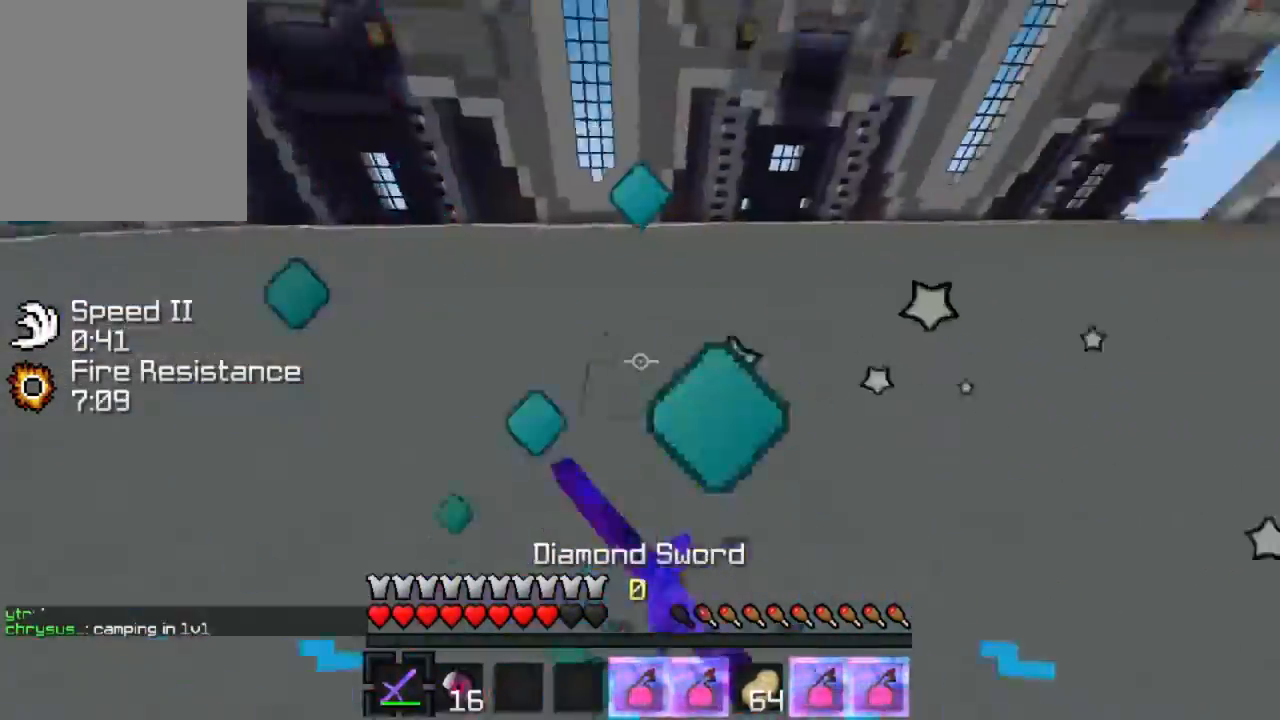
{"keys": ["w"], "events": [[234, "a", "down"], [401, "a", "up"]]}
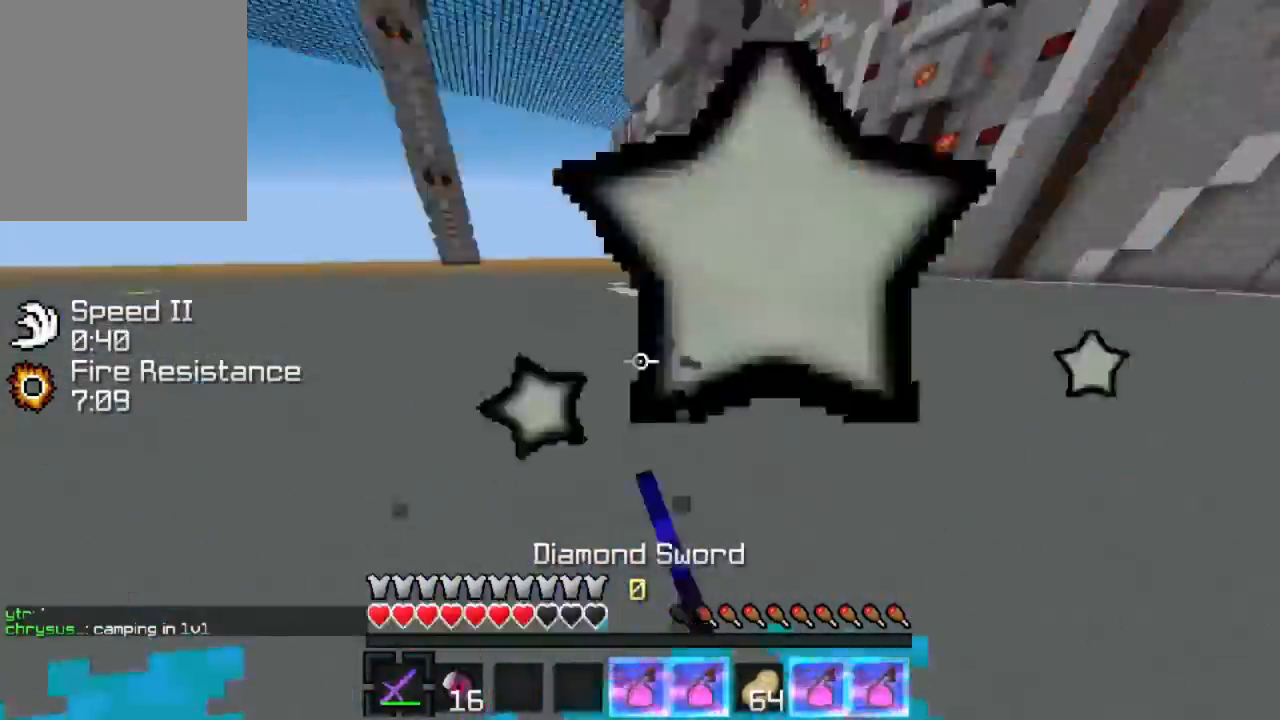
{"keys": ["d", "w"], "events": [[100, "d", "down"]]}
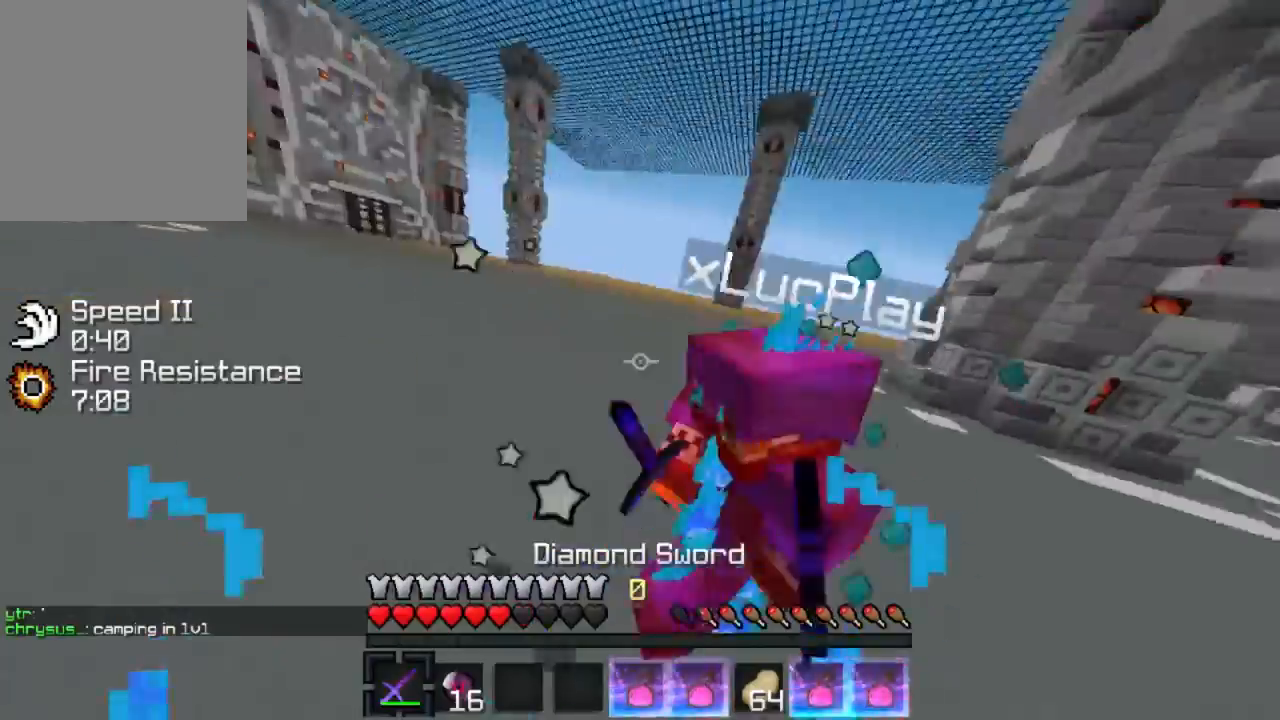
{"keys": ["d", "w"], "events": []}
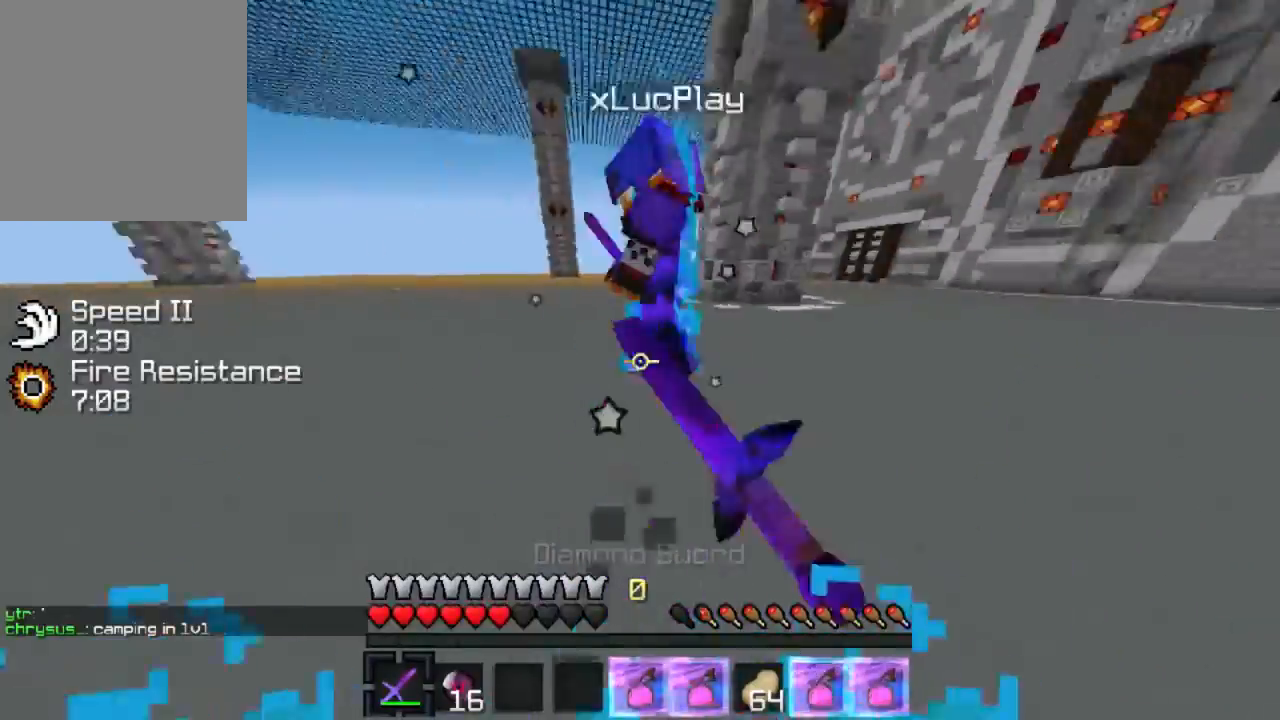
{"keys": ["d", "w"], "events": [[400, "d", "up"], [500, "d", "down"]]}
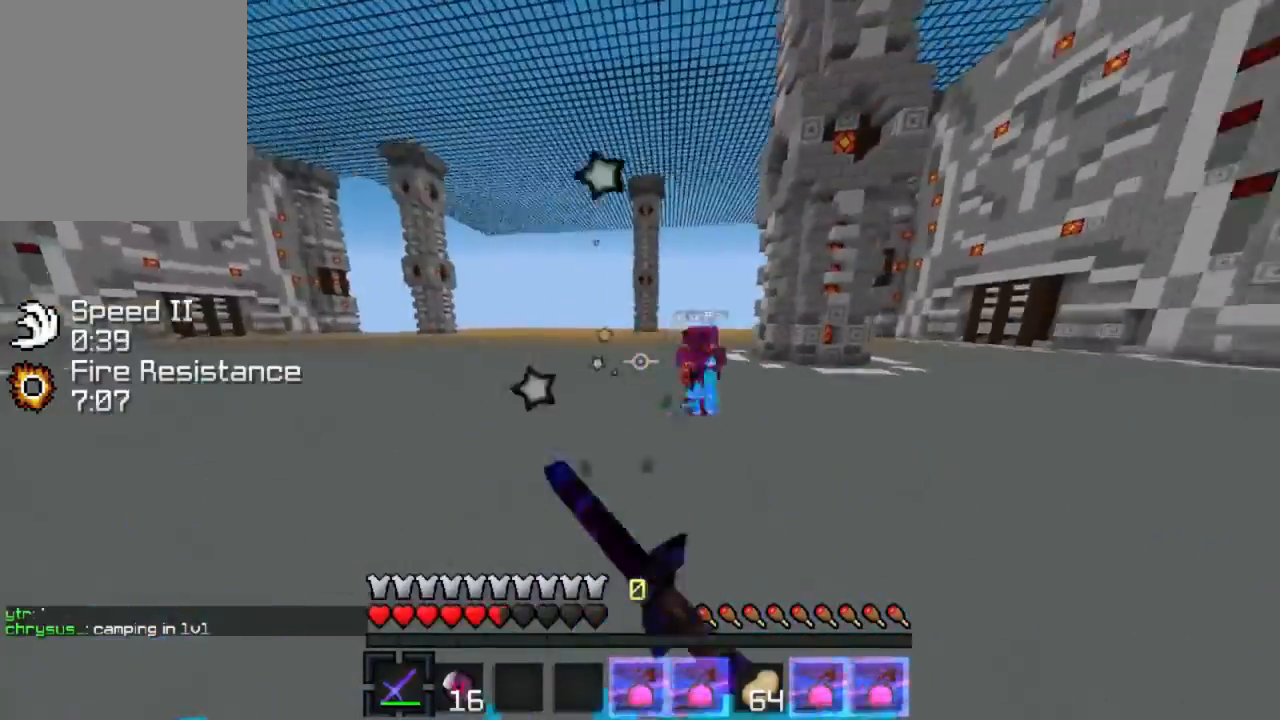
{"keys": ["a", "w"], "events": [[134, "d", "up"], [134, "w", "up"], [234, "a", "down"], [401, "w", "down"]]}
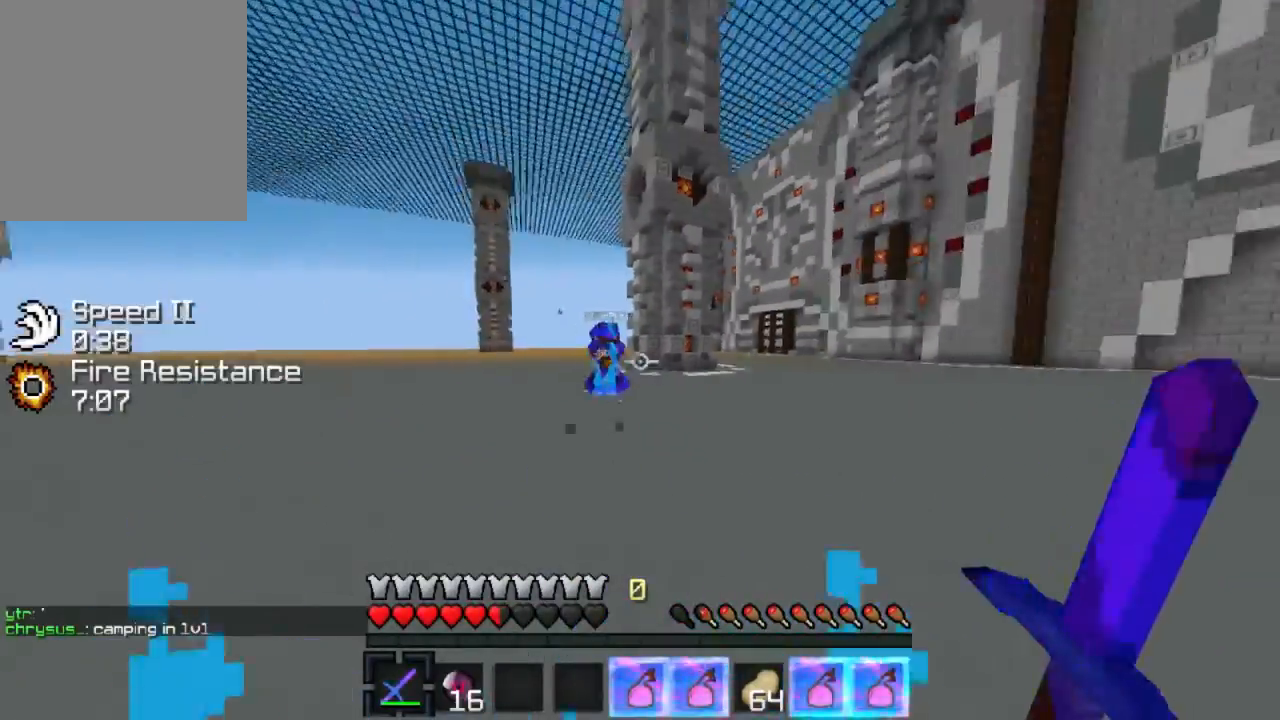
{"keys": ["a"], "events": [[133, "a", "up"], [133, "w", "up"], [200, "d", "down"], [333, "a", "down"], [333, "d", "up"]]}
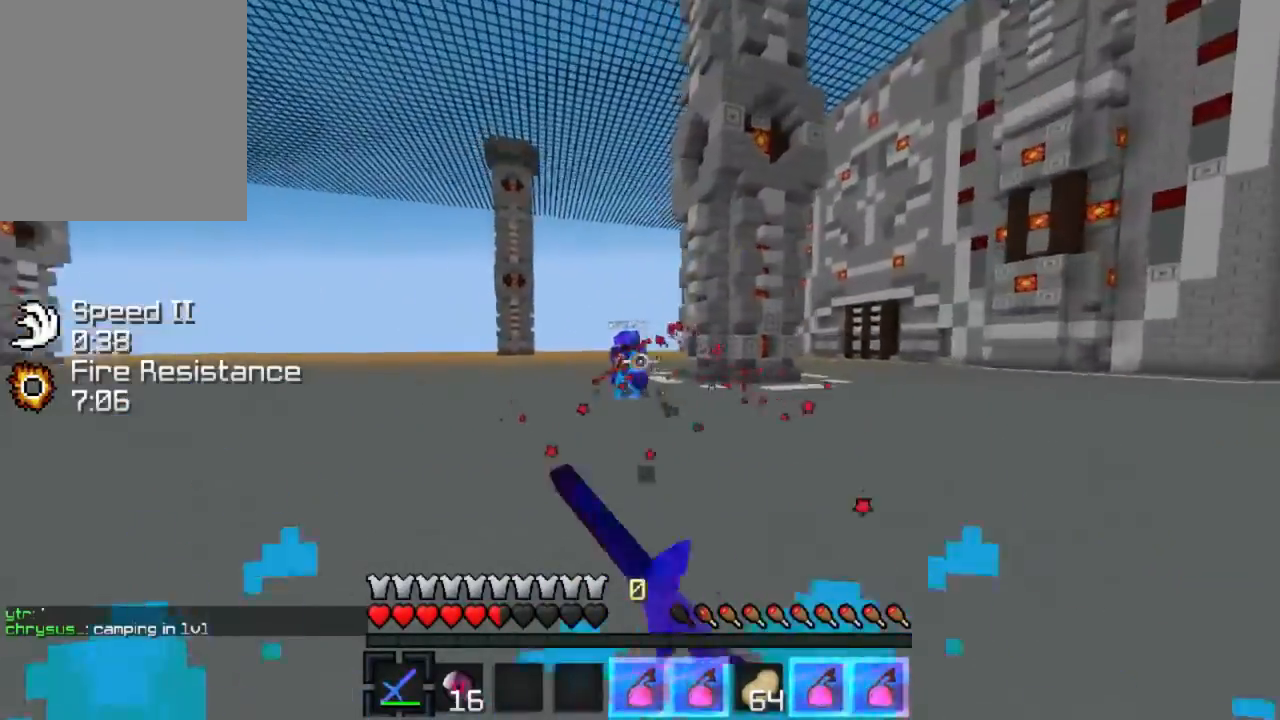
{"keys": ["w"], "events": [[234, "w", "down"], [501, "a", "up"]]}
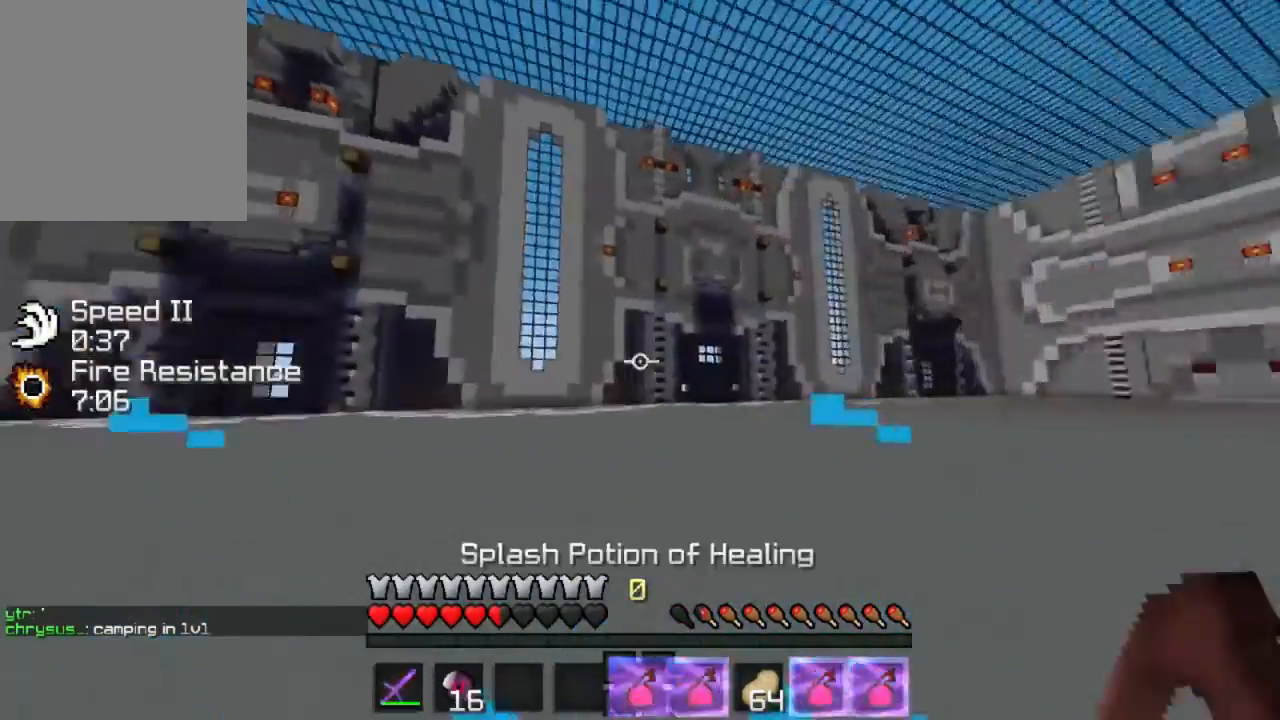
{"keys": ["w"], "events": []}
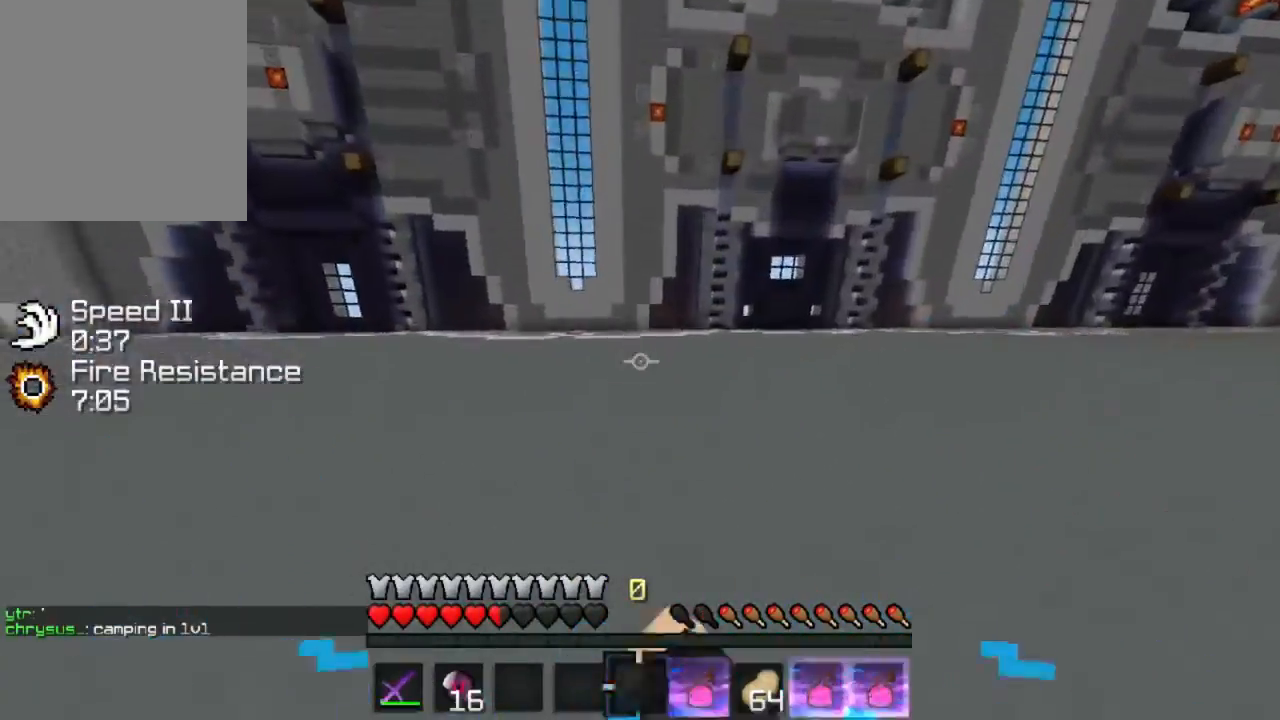
{"keys": ["a", "s"], "events": [[134, "a", "down"], [200, "w", "up"], [334, "s", "down"]]}
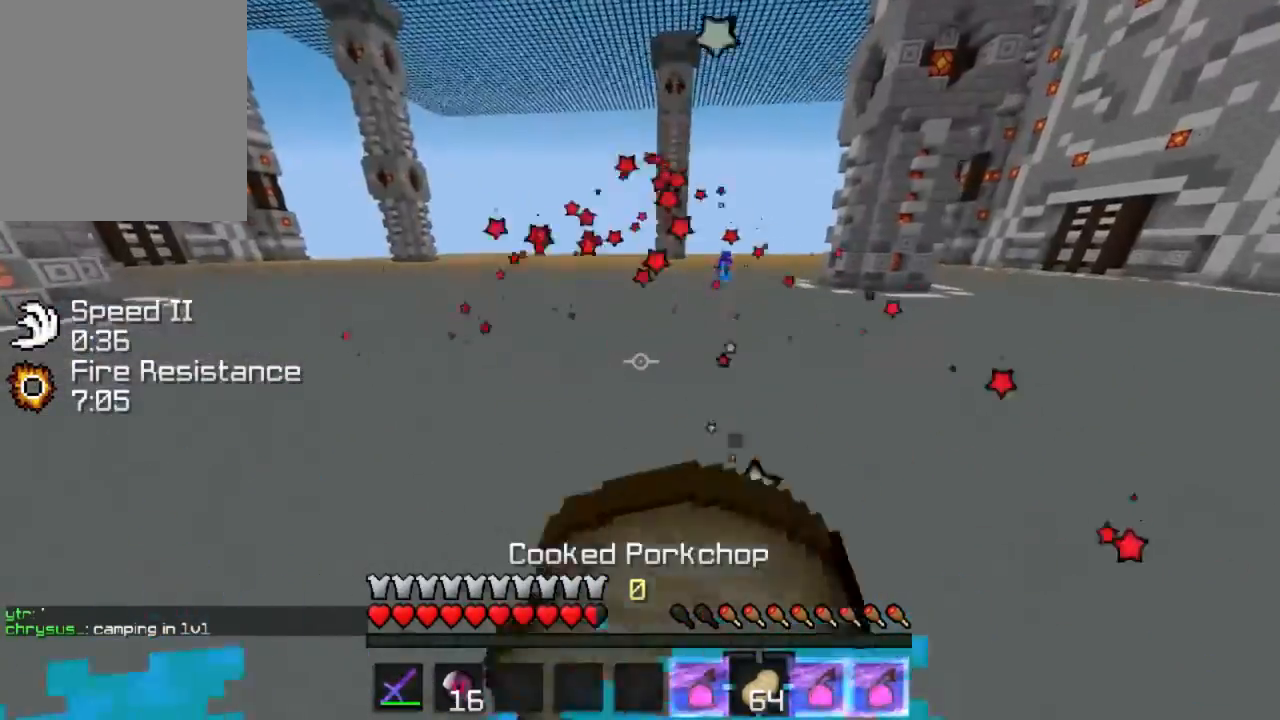
{"keys": ["a", "s"], "events": []}
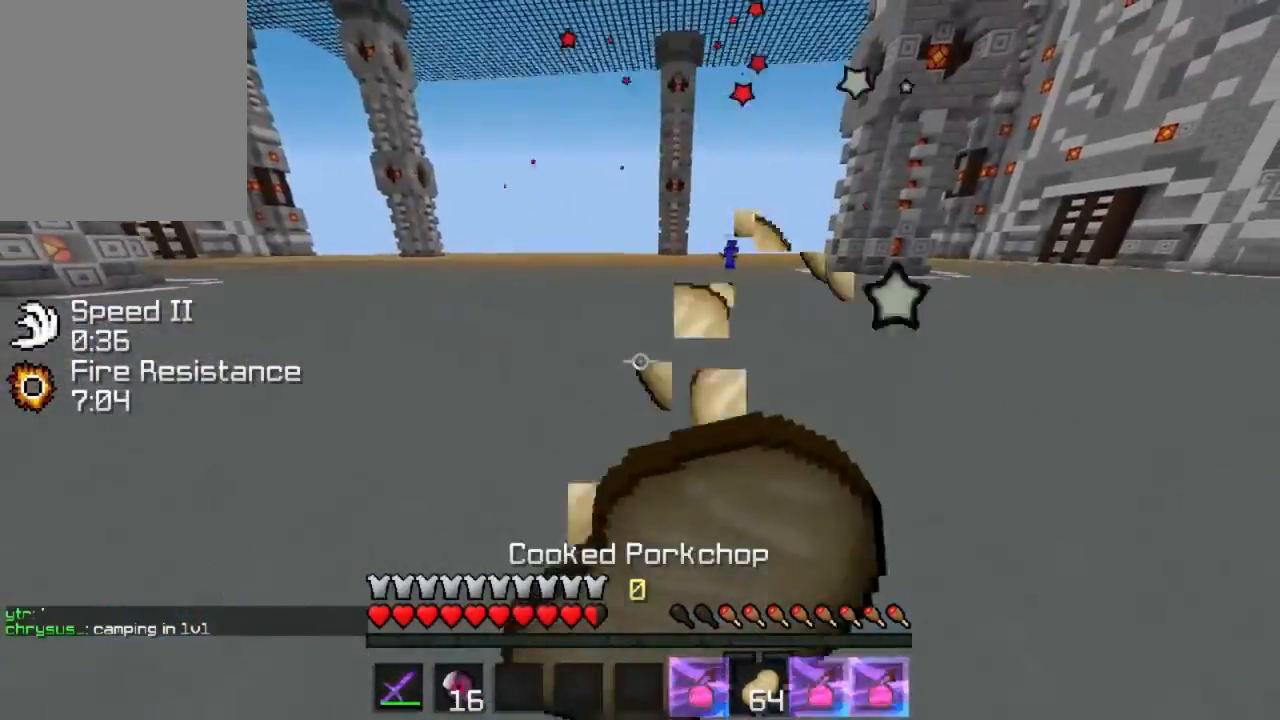
{"keys": ["a", "s"], "events": []}